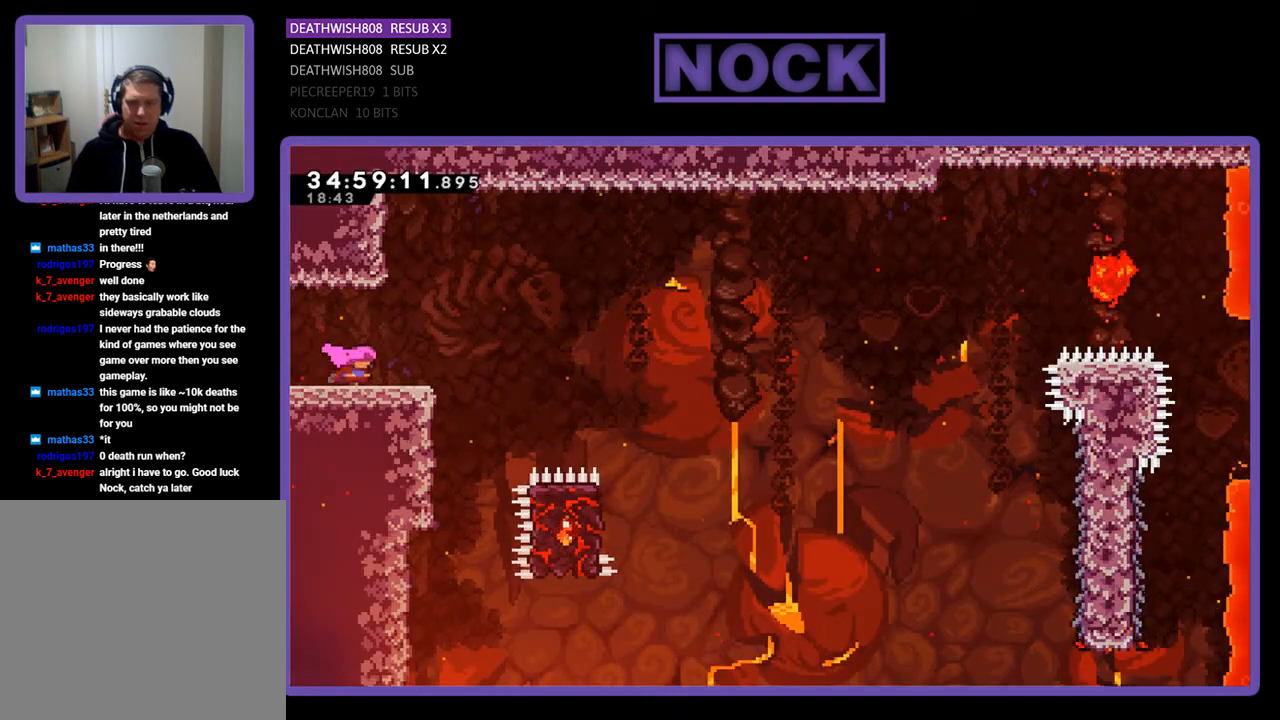
Gameplay with a controller (PlayStation layout); each line is a JSON object with the inputs held at the frame after it. "events" lists button and stick changes between this image and that frame as [ms after this image, input, new state], when the widget could be followed in between. Not read: left_stick right_stick.
{"buttons": ["CROSS", "R2", "DPAD_RIGHT"], "events": [[300, "CROSS", "down"]]}
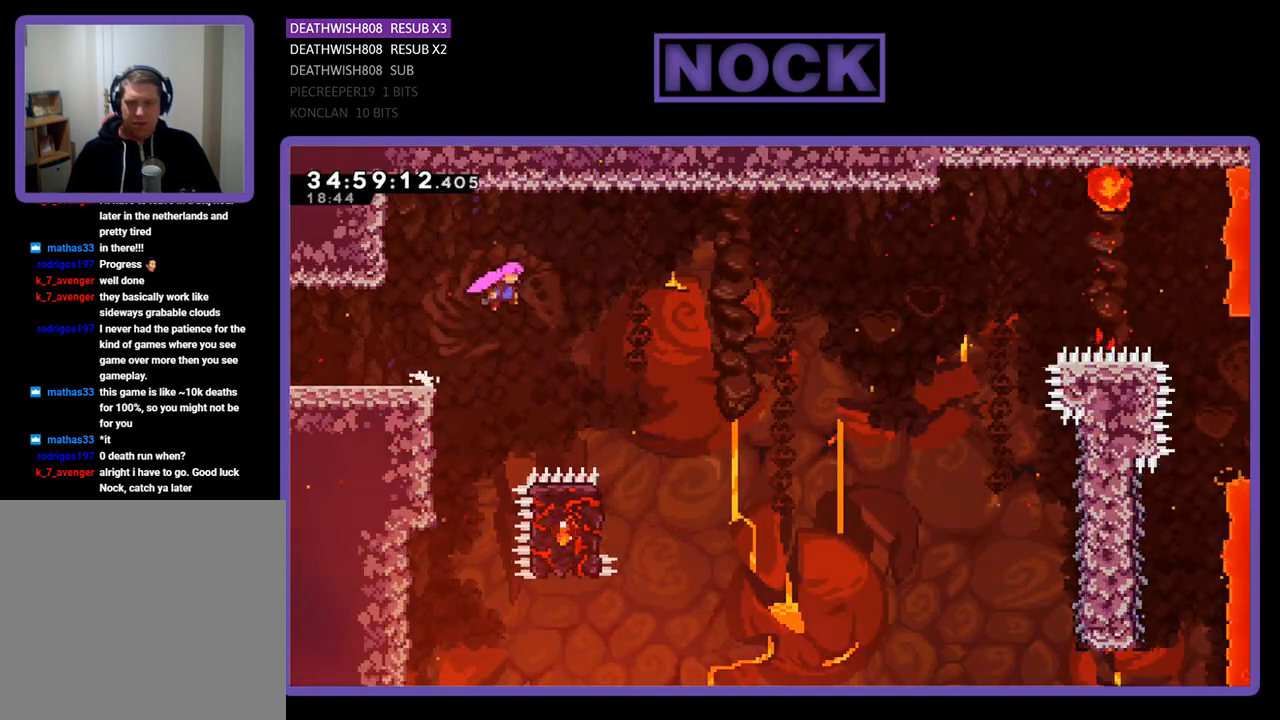
{"buttons": ["R2"], "events": [[433, "CROSS", "up"], [433, "DPAD_RIGHT", "up"]]}
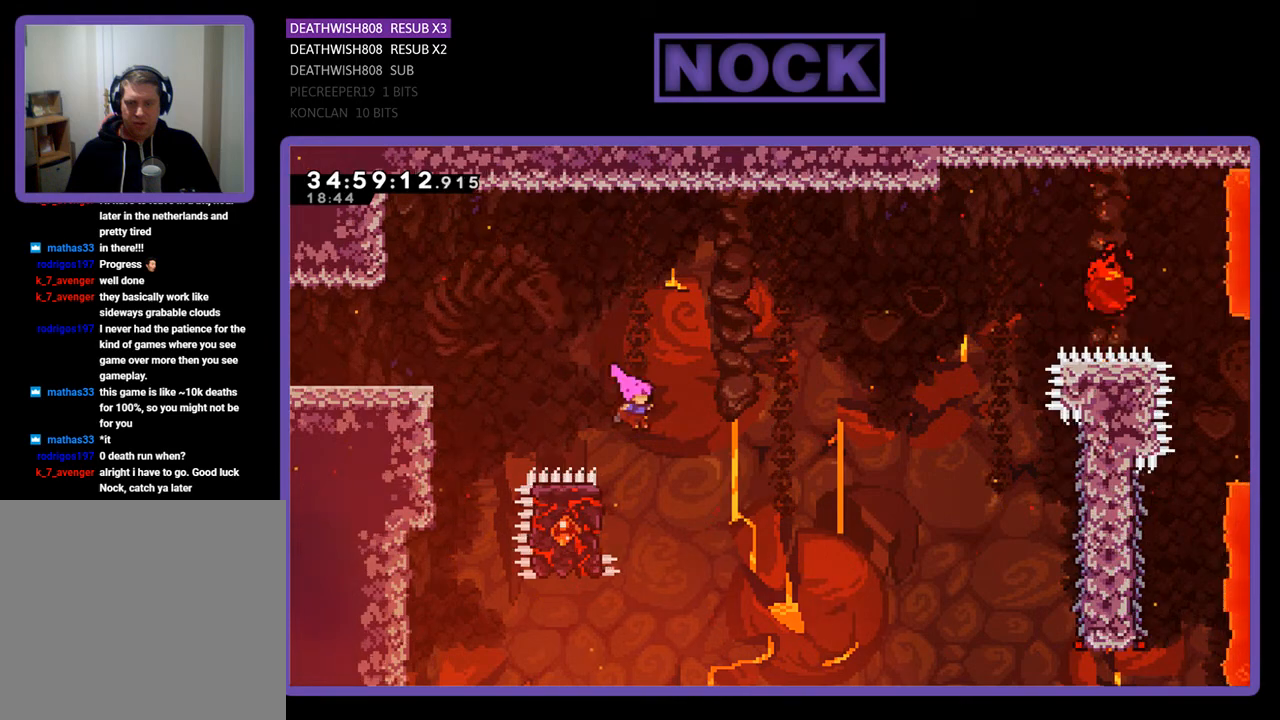
{"buttons": ["R2", "DPAD_LEFT"], "events": [[67, "DPAD_LEFT", "down"]]}
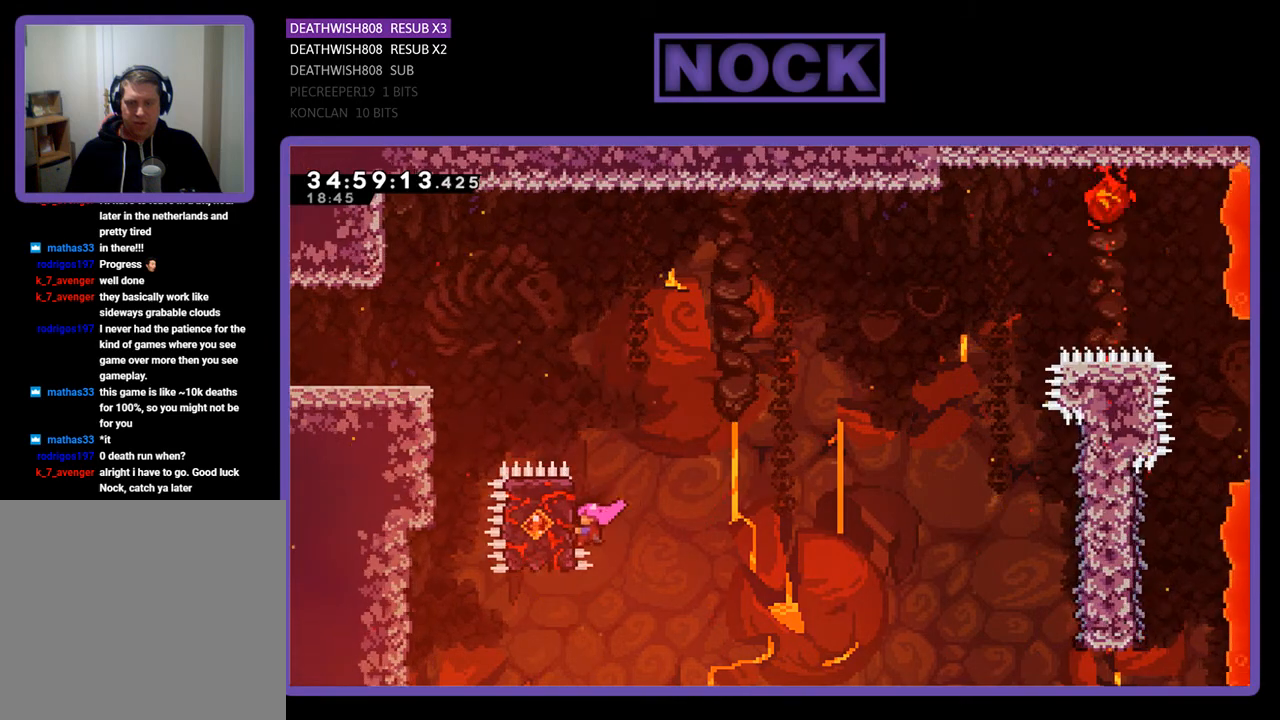
{"buttons": ["CROSS", "R2", "DPAD_RIGHT"], "events": [[133, "DPAD_LEFT", "up"], [233, "DPAD_RIGHT", "down"], [300, "CROSS", "down"]]}
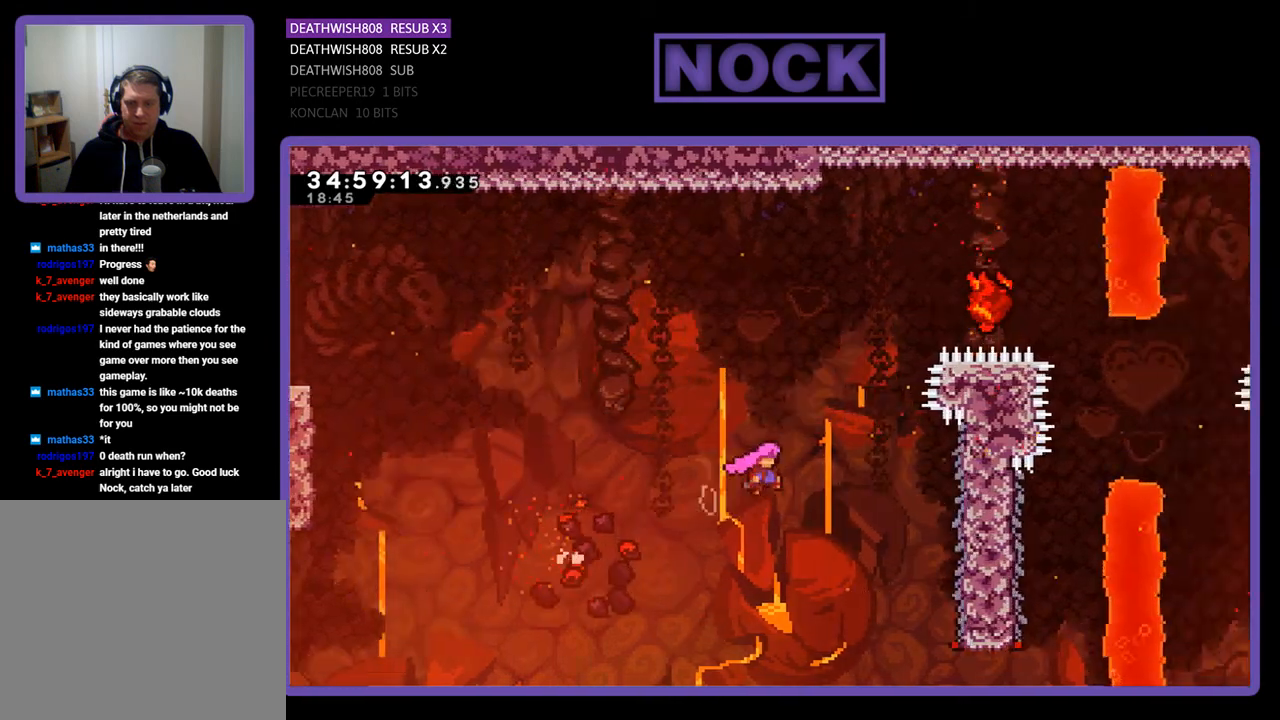
{"buttons": ["R2", "DPAD_DOWN"], "events": [[33, "CROSS", "up"], [367, "DPAD_DOWN", "down"], [400, "DPAD_RIGHT", "up"]]}
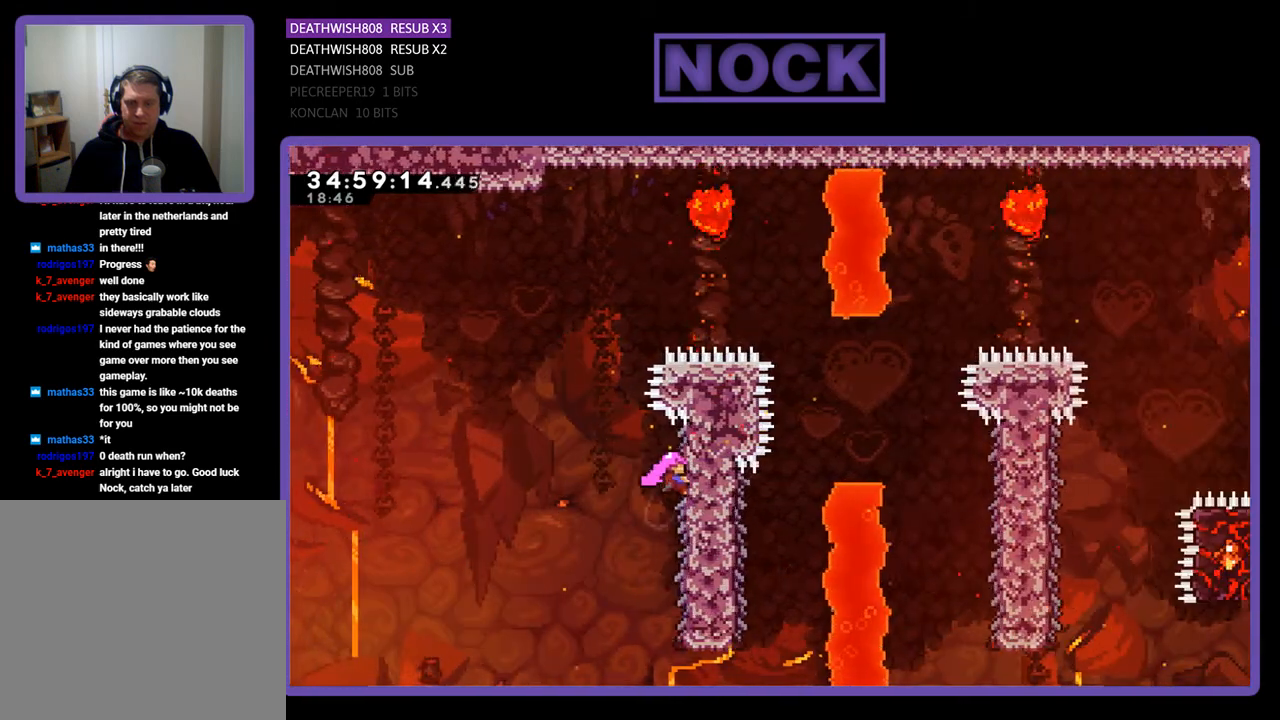
{"buttons": [], "events": [[33, "DPAD_RIGHT", "down"], [233, "DPAD_RIGHT", "up"], [333, "DPAD_LEFT", "down"], [367, "DPAD_DOWN", "up"], [400, "DPAD_LEFT", "up"], [433, "R2", "up"]]}
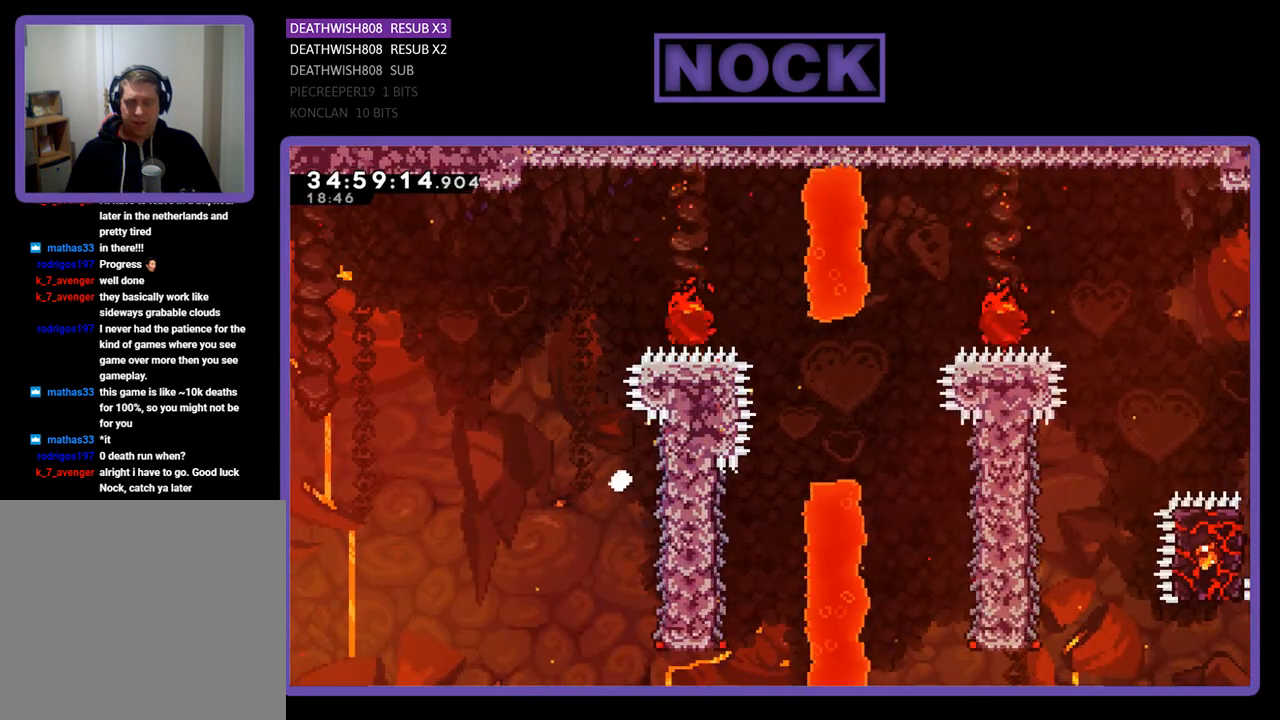
{"buttons": [], "events": []}
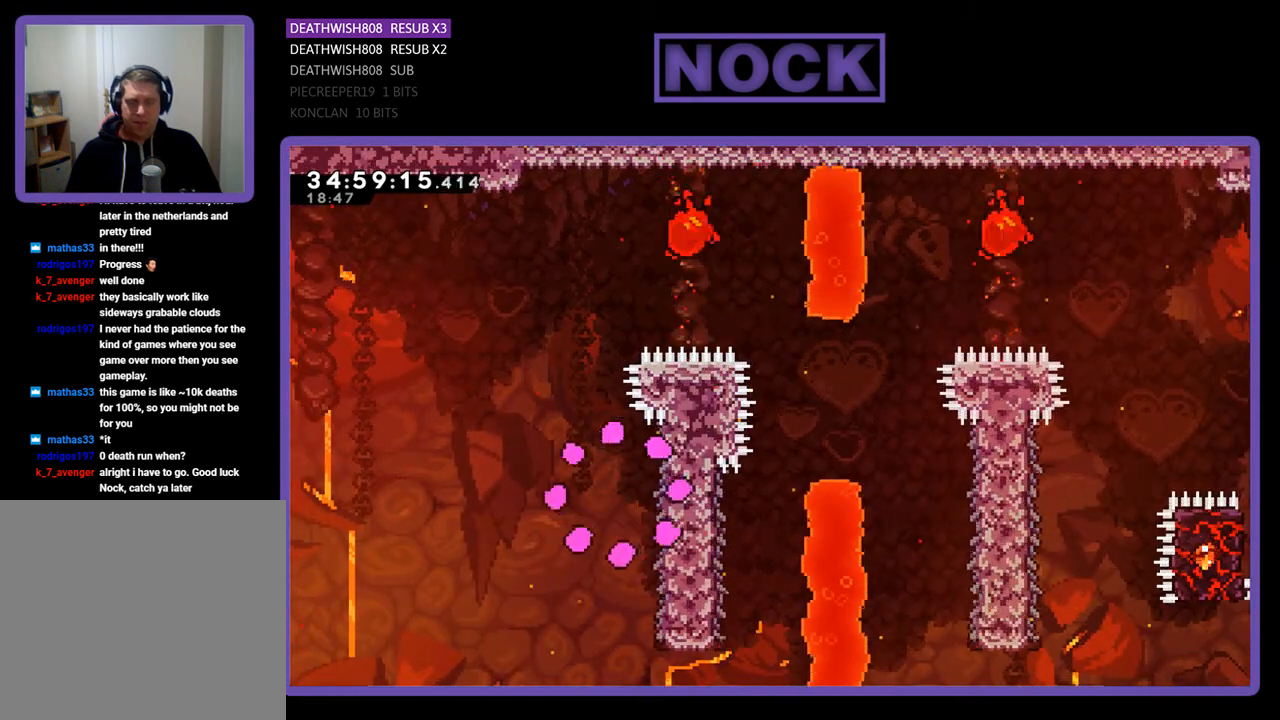
{"buttons": ["R2"], "events": [[300, "R2", "down"]]}
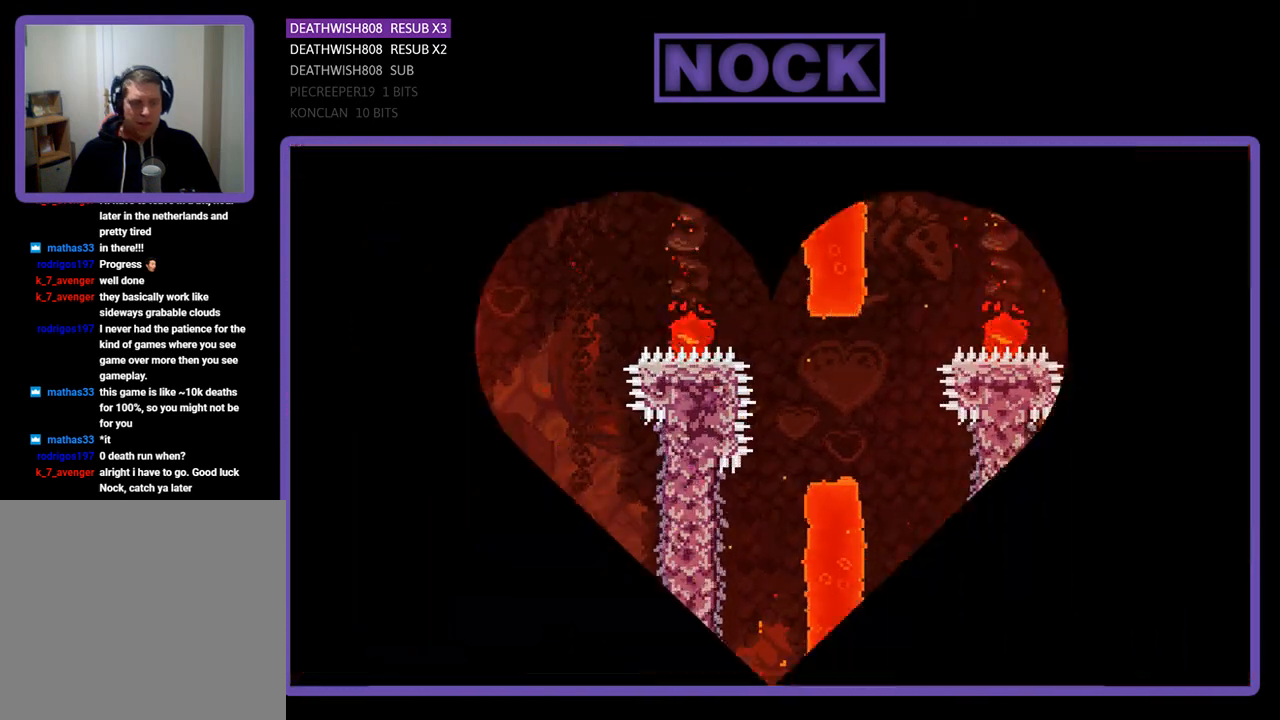
{"buttons": ["R2", "DPAD_RIGHT"], "events": [[500, "DPAD_RIGHT", "down"]]}
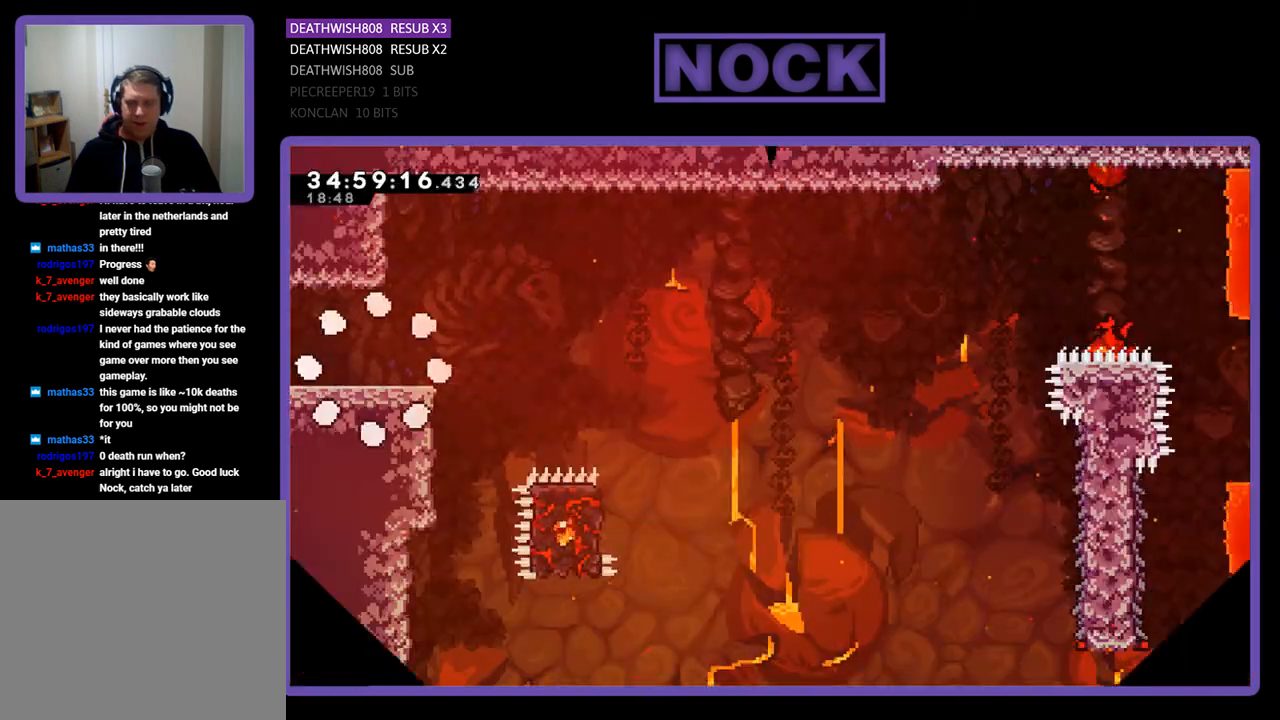
{"buttons": ["R2", "DPAD_RIGHT"], "events": []}
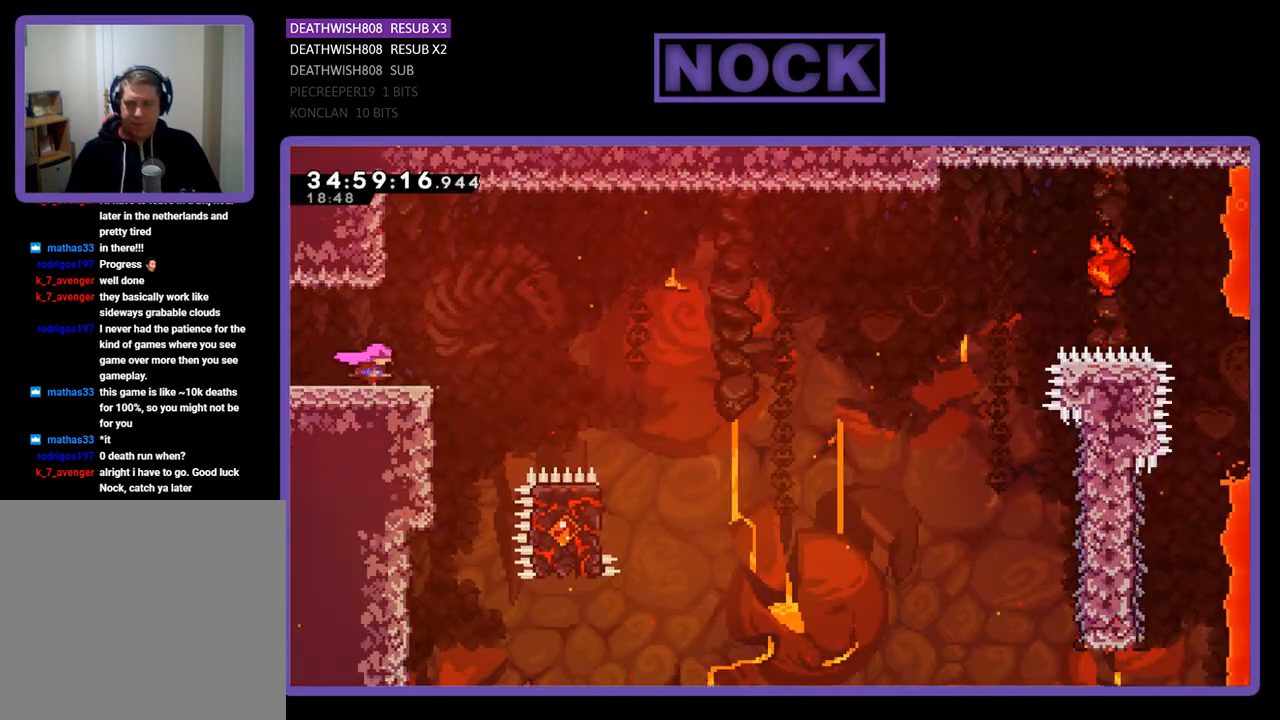
{"buttons": ["CROSS", "R2", "DPAD_RIGHT"], "events": [[267, "CROSS", "down"]]}
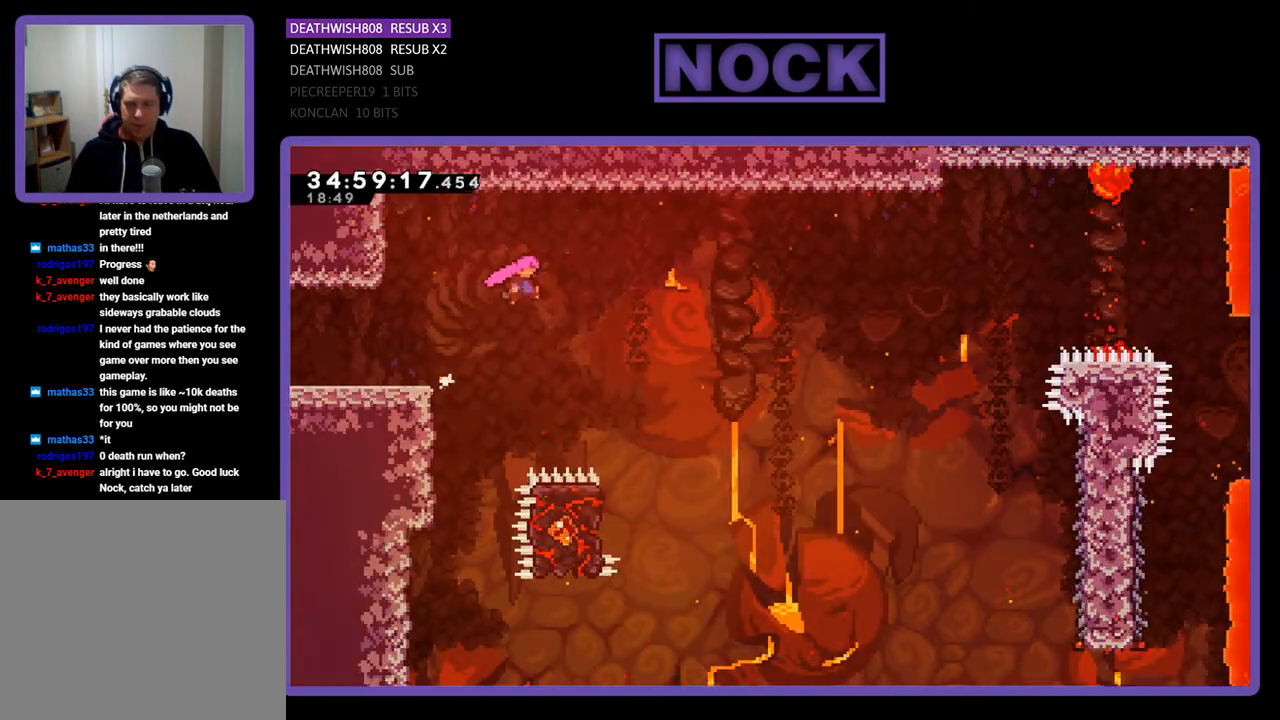
{"buttons": ["R2"], "events": [[400, "CROSS", "up"], [400, "DPAD_RIGHT", "up"]]}
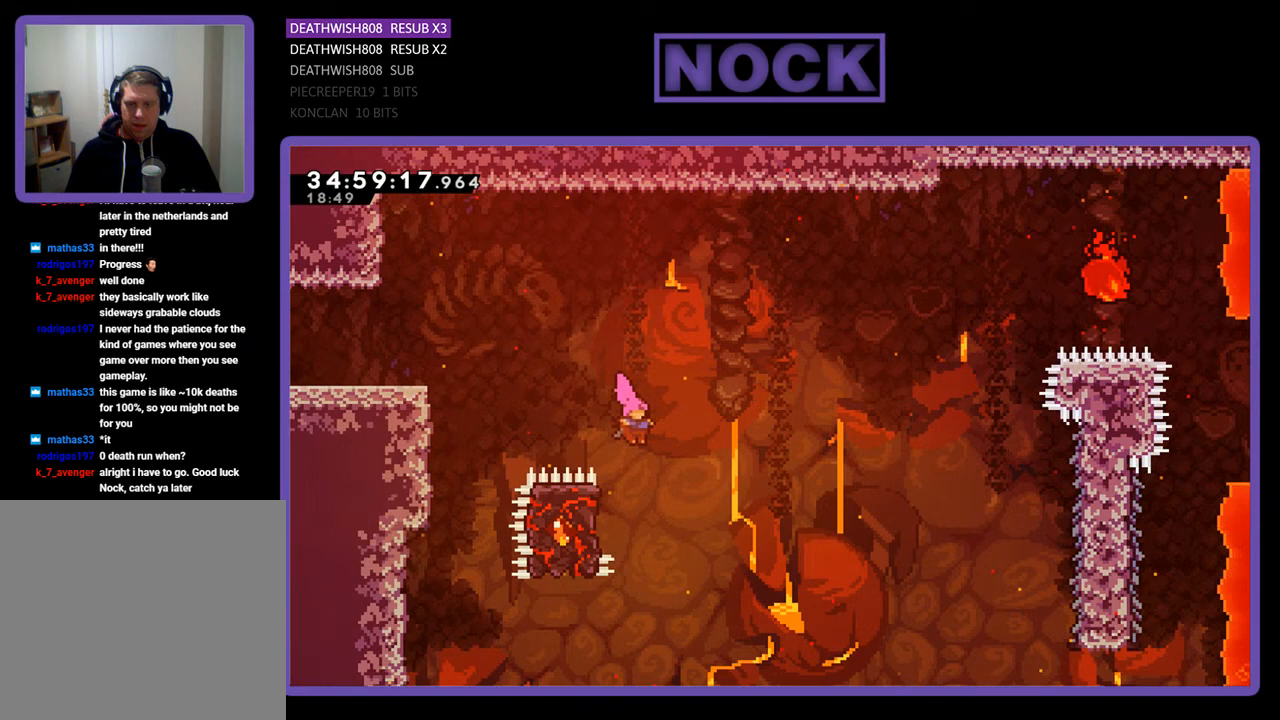
{"buttons": ["R2", "DPAD_RIGHT"], "events": [[33, "DPAD_LEFT", "down"], [500, "DPAD_LEFT", "up"], [500, "DPAD_RIGHT", "down"]]}
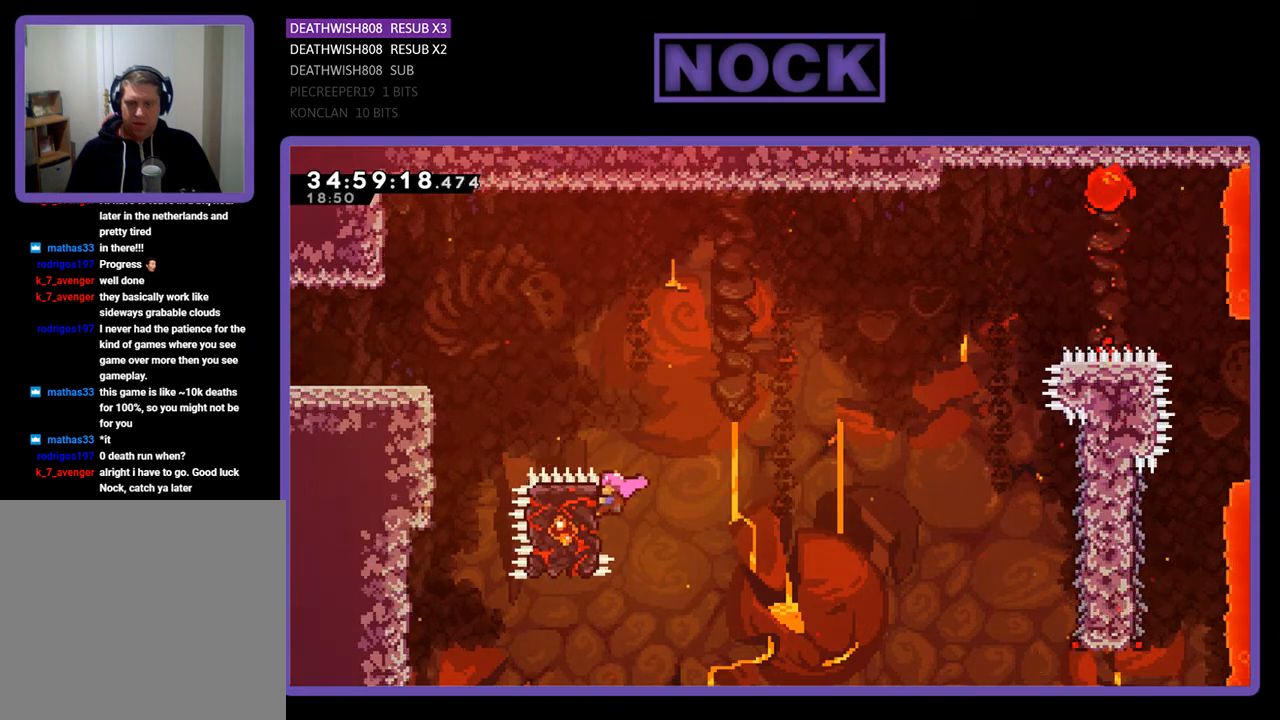
{"buttons": ["R2", "DPAD_DOWN", "DPAD_RIGHT"], "events": [[100, "CROSS", "down"], [200, "DPAD_DOWN", "down"], [267, "CROSS", "up"]]}
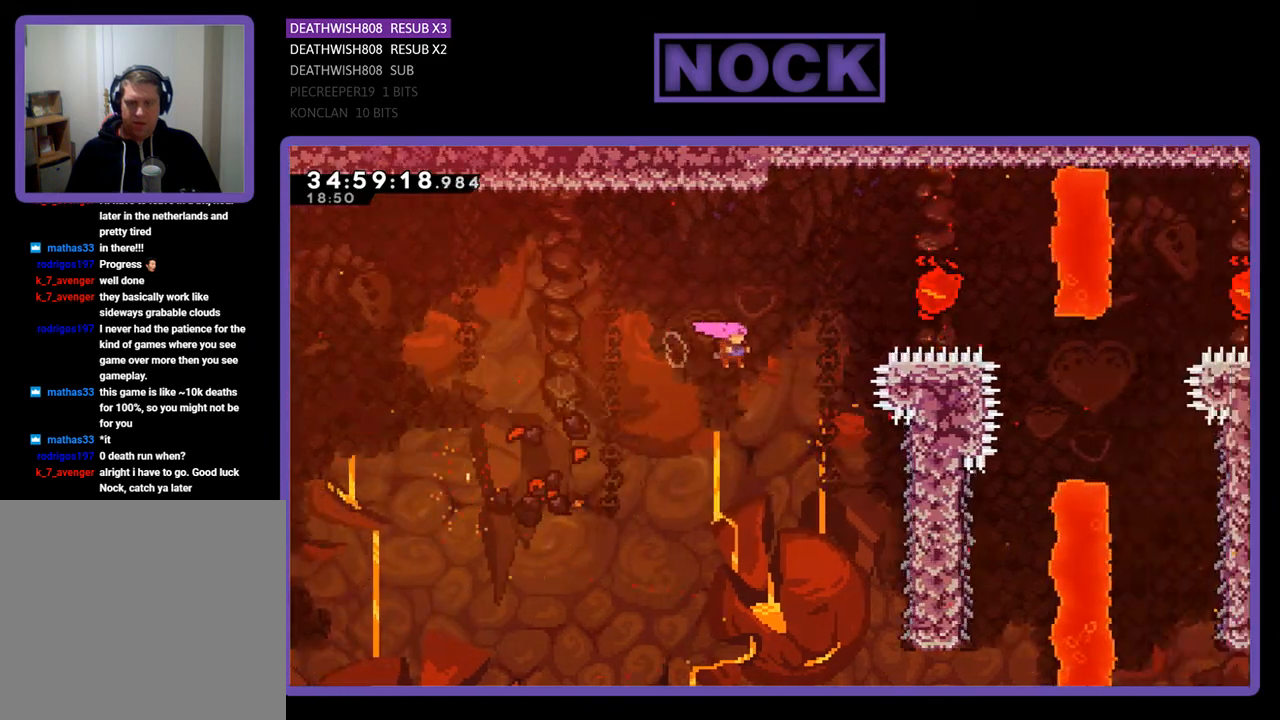
{"buttons": ["R2", "DPAD_RIGHT"], "events": [[267, "DPAD_DOWN", "up"]]}
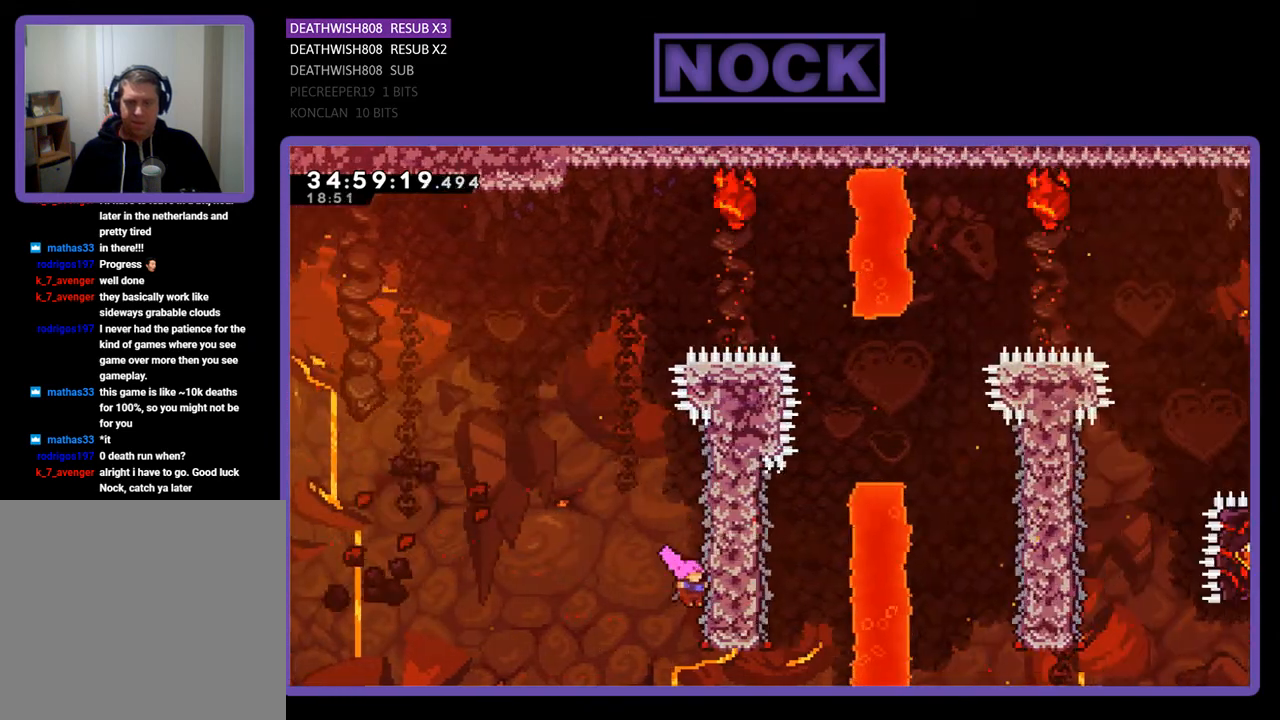
{"buttons": ["CROSS", "R2", "DPAD_UP", "DPAD_LEFT"], "events": [[67, "DPAD_UP", "down"], [100, "DPAD_RIGHT", "up"], [167, "DPAD_LEFT", "down"], [167, "DPAD_UP", "up"], [367, "DPAD_UP", "down"], [467, "CROSS", "down"]]}
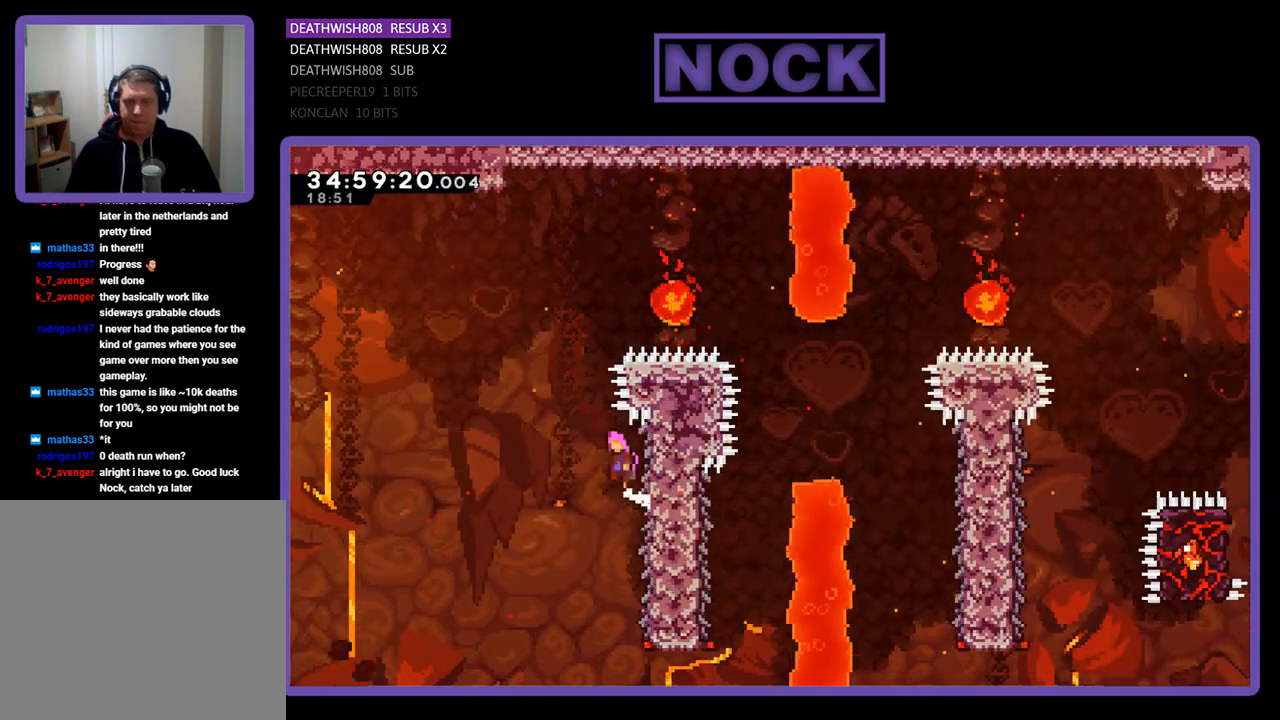
{"buttons": ["CIRCLE", "R2", "DPAD_UP", "DPAD_RIGHT"], "events": [[300, "DPAD_LEFT", "up"], [300, "DPAD_RIGHT", "down"], [367, "CROSS", "up"], [500, "CIRCLE", "down"]]}
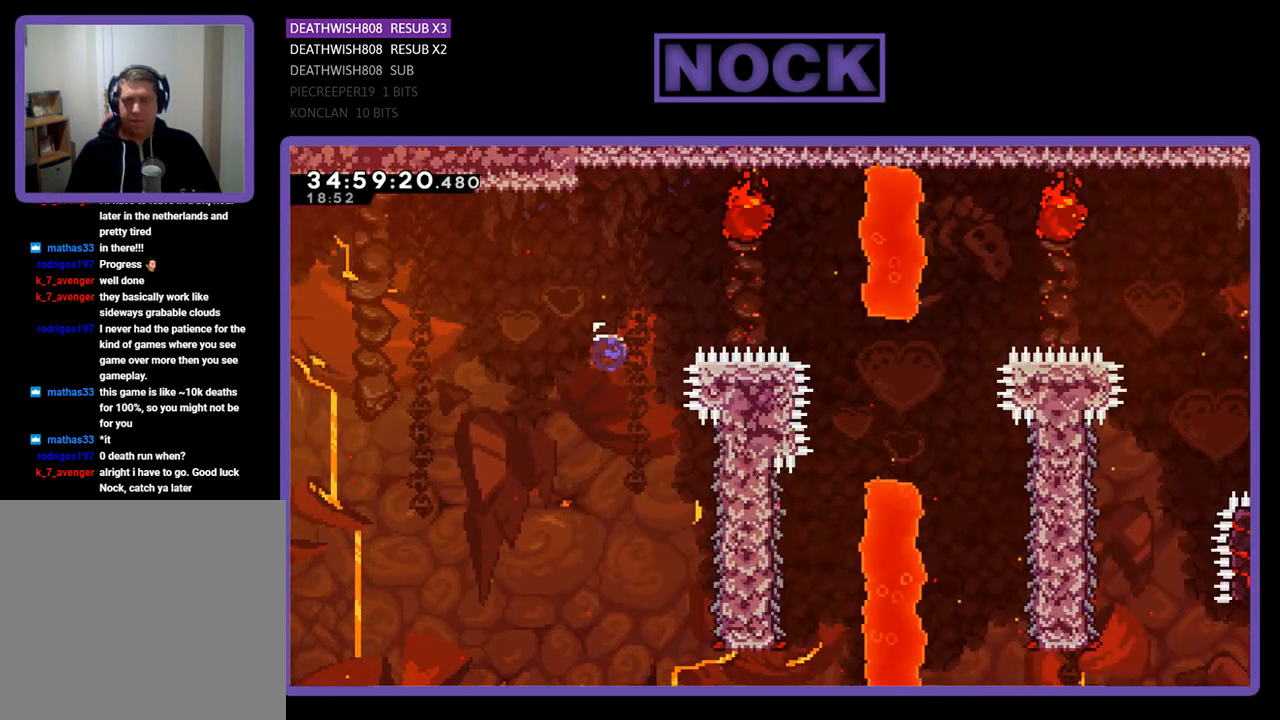
{"buttons": ["R2", "DPAD_RIGHT"], "events": [[167, "DPAD_UP", "up"], [267, "CIRCLE", "up"]]}
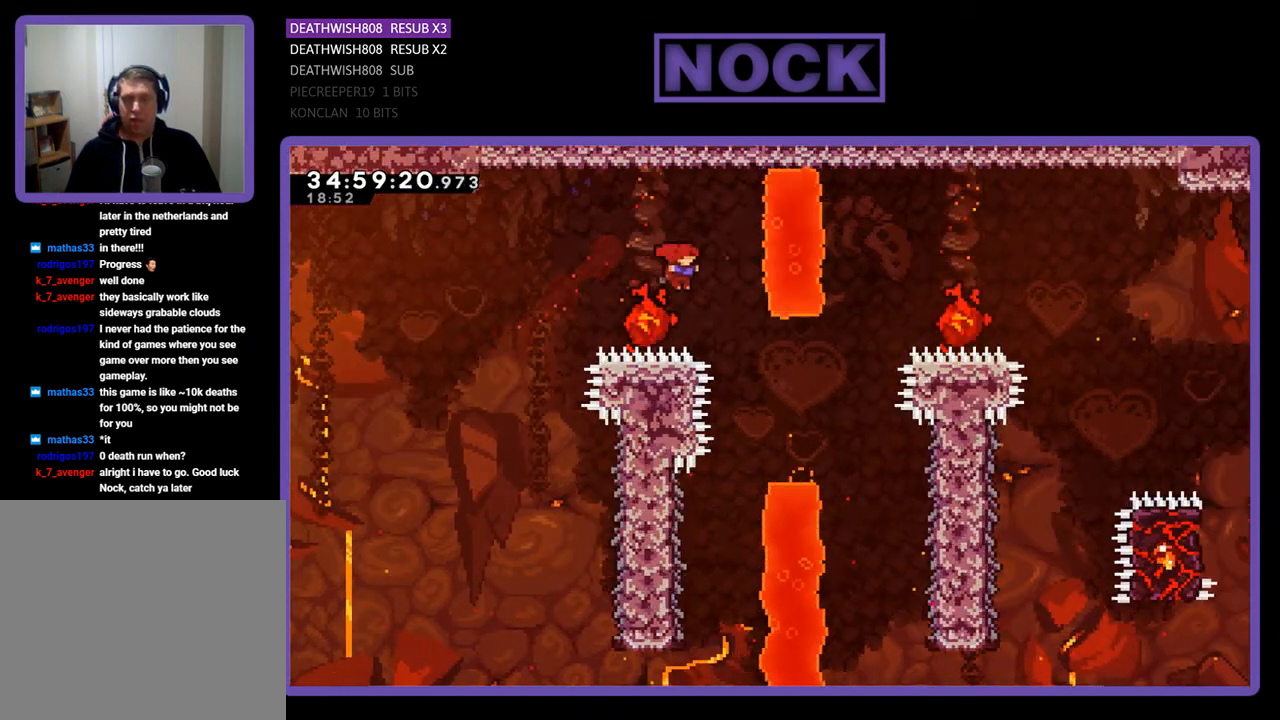
{"buttons": ["R2", "DPAD_LEFT"], "events": [[200, "DPAD_RIGHT", "up"], [400, "DPAD_LEFT", "down"]]}
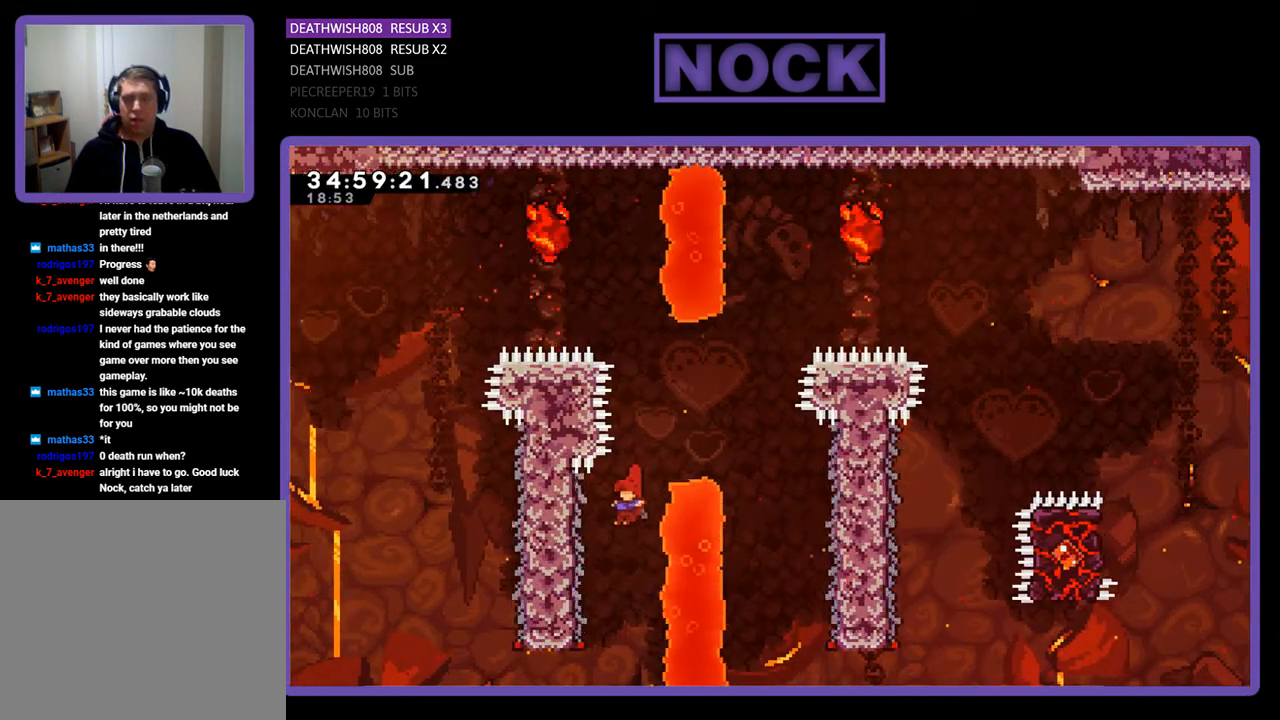
{"buttons": ["R2", "DPAD_RIGHT"], "events": [[167, "DPAD_LEFT", "up"], [233, "DPAD_DOWN", "down"], [333, "DPAD_DOWN", "up"], [333, "DPAD_RIGHT", "down"]]}
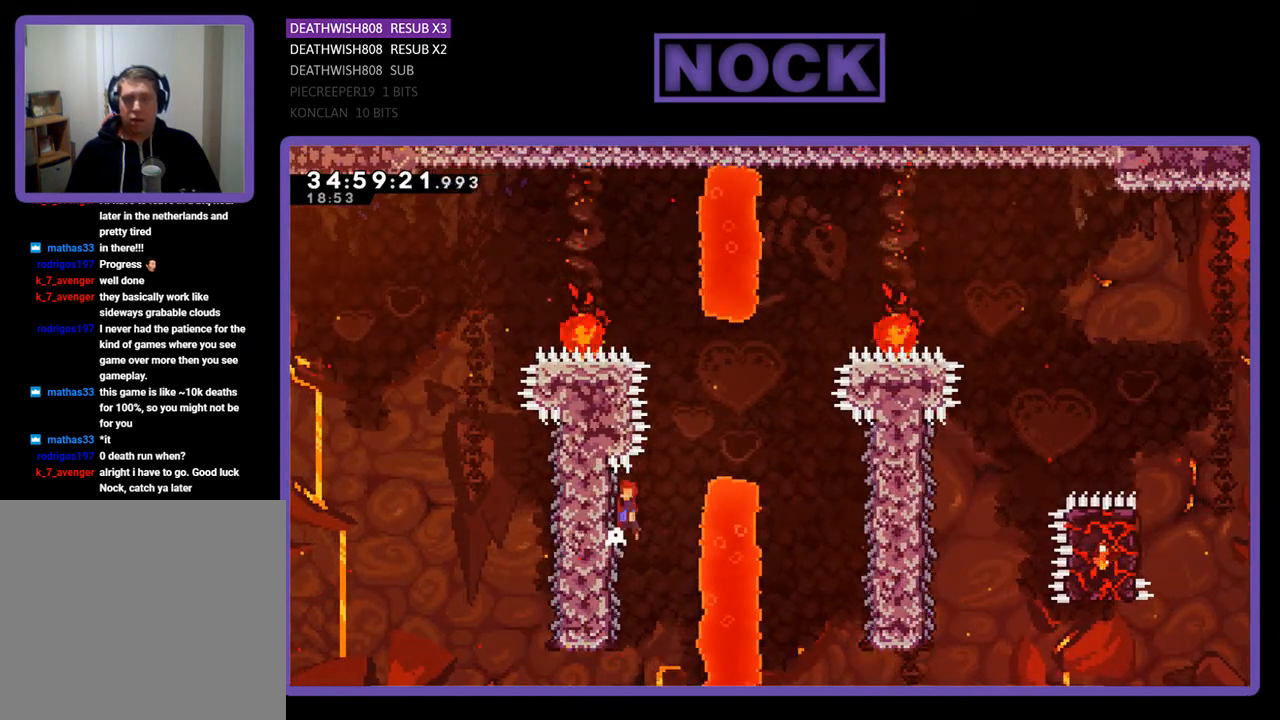
{"buttons": ["R2", "DPAD_RIGHT"], "events": [[33, "CROSS", "down"], [467, "CROSS", "up"]]}
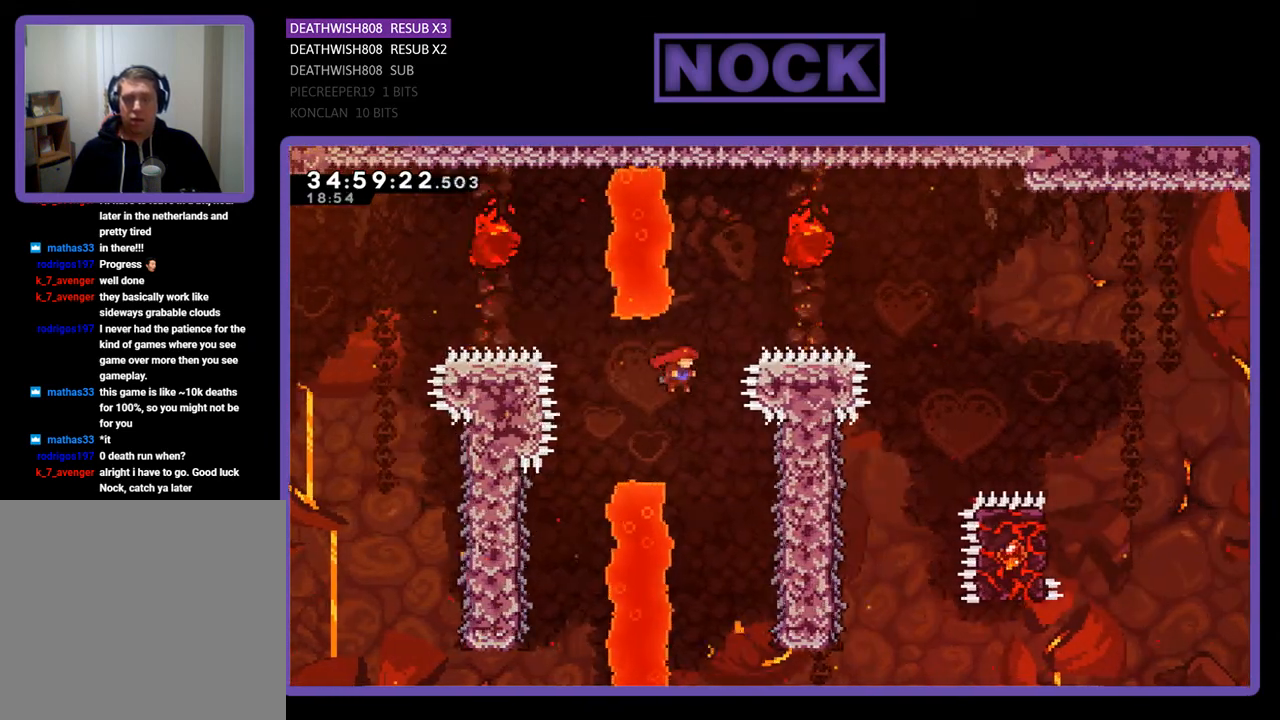
{"buttons": ["R2"], "events": [[233, "DPAD_DOWN", "down"], [267, "DPAD_DOWN", "up"], [267, "DPAD_RIGHT", "up"]]}
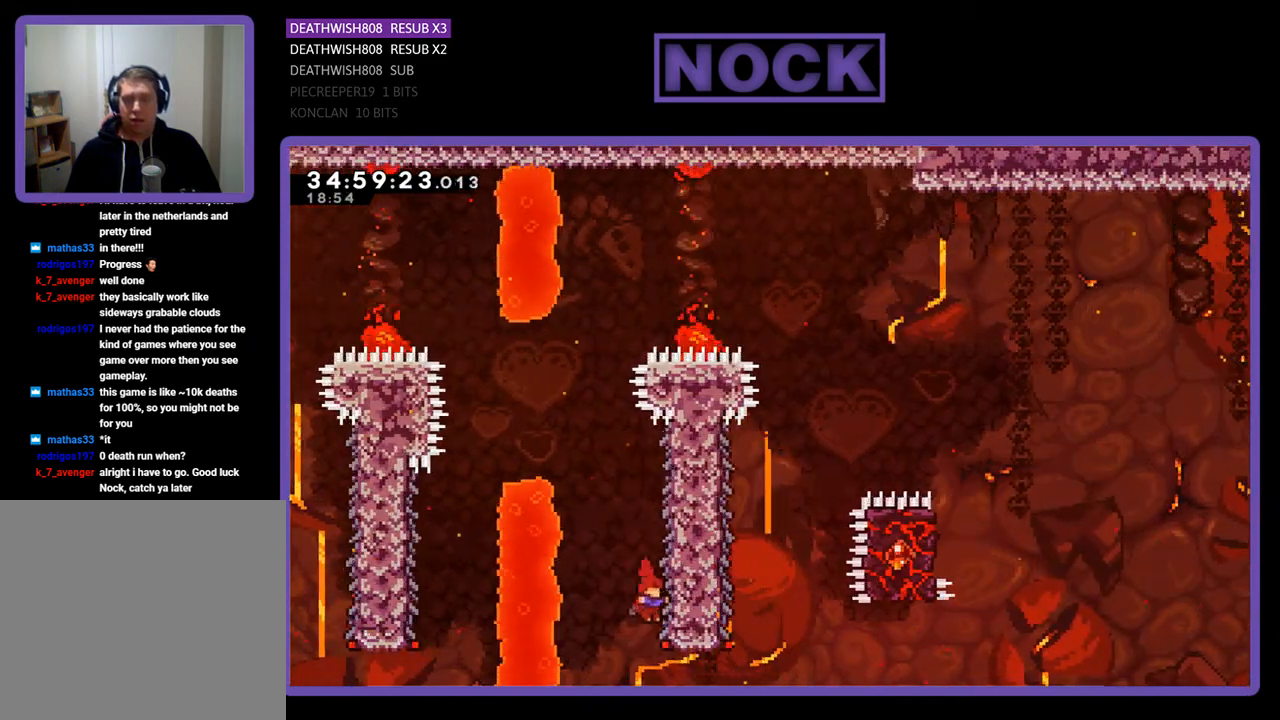
{"buttons": ["CROSS", "R2"], "events": [[100, "DPAD_LEFT", "down"], [100, "DPAD_UP", "down"], [167, "CROSS", "down"], [233, "DPAD_LEFT", "up"], [500, "DPAD_UP", "up"]]}
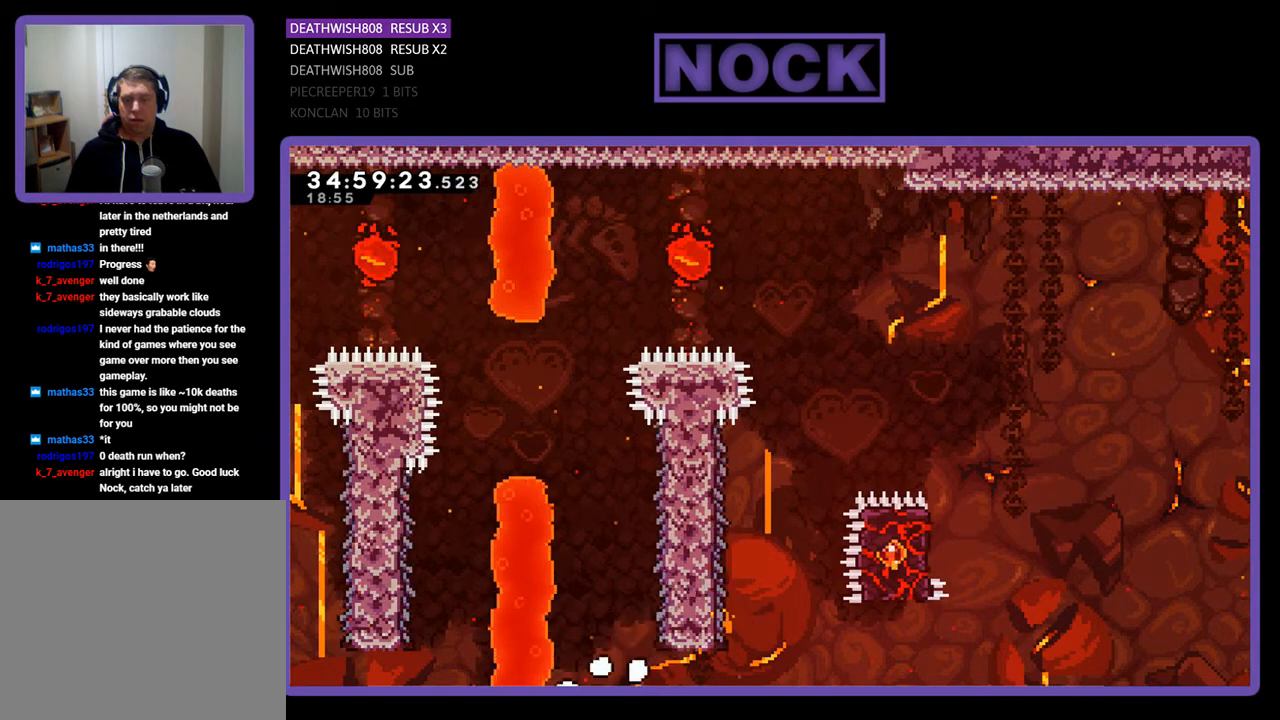
{"buttons": [], "events": [[33, "CROSS", "up"], [33, "R2", "up"]]}
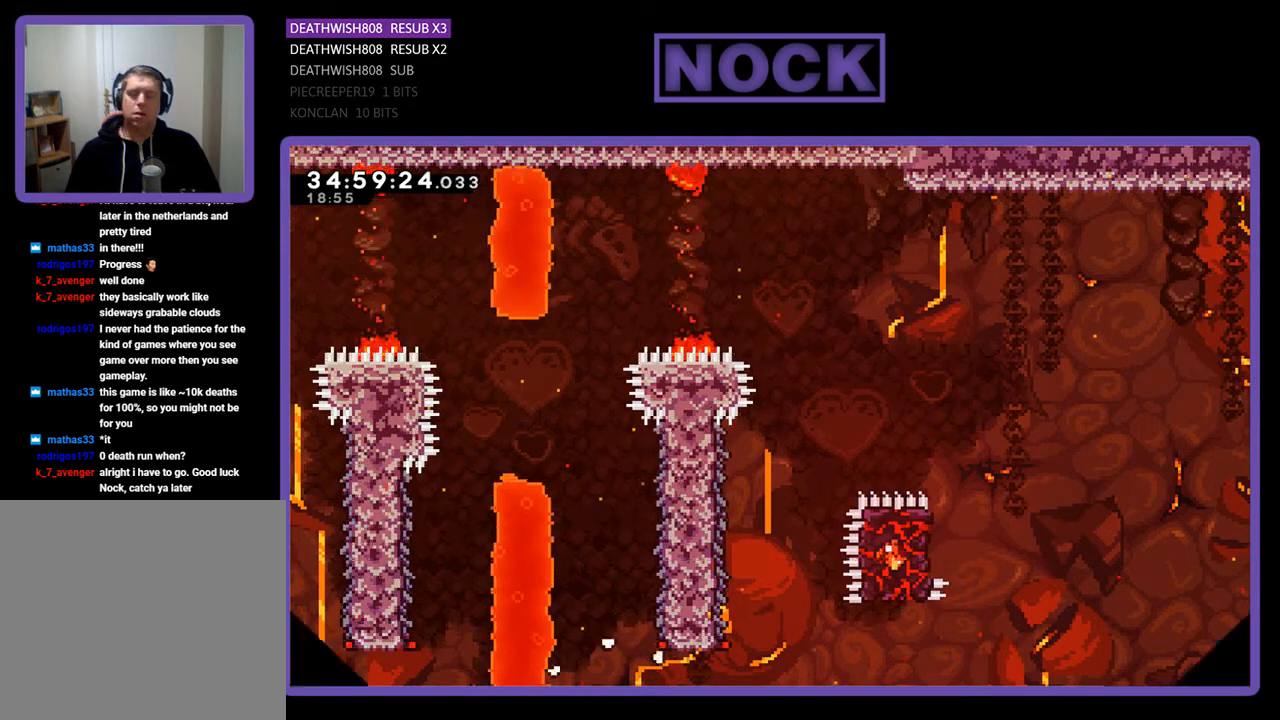
{"buttons": [], "events": []}
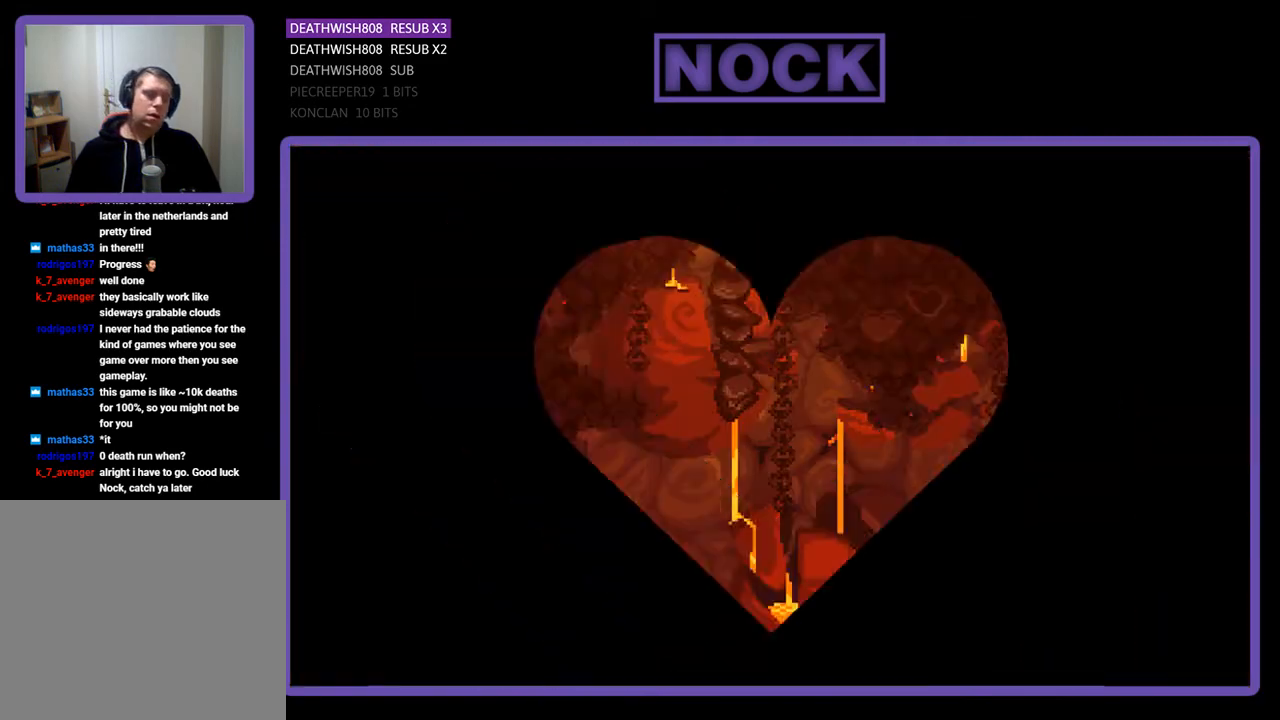
{"buttons": ["R2", "DPAD_RIGHT"], "events": [[167, "R2", "down"], [300, "DPAD_RIGHT", "down"]]}
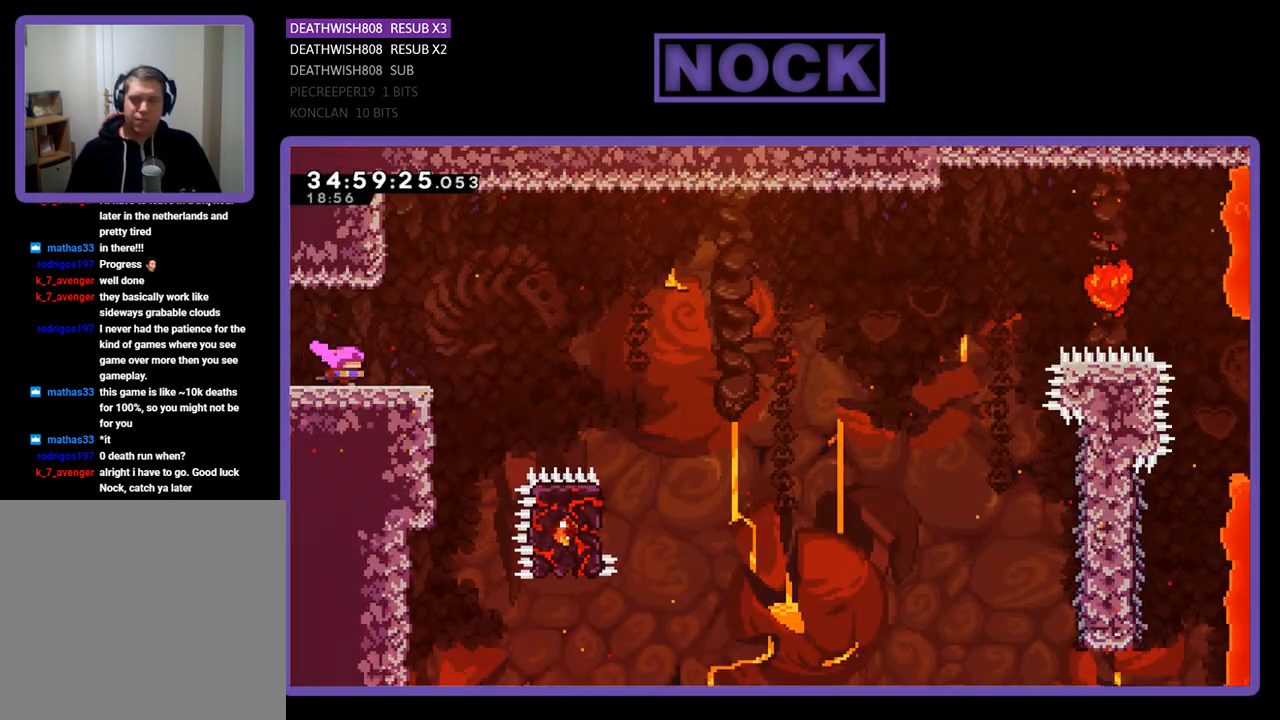
{"buttons": ["CROSS", "R2", "DPAD_RIGHT"], "events": [[400, "CROSS", "down"]]}
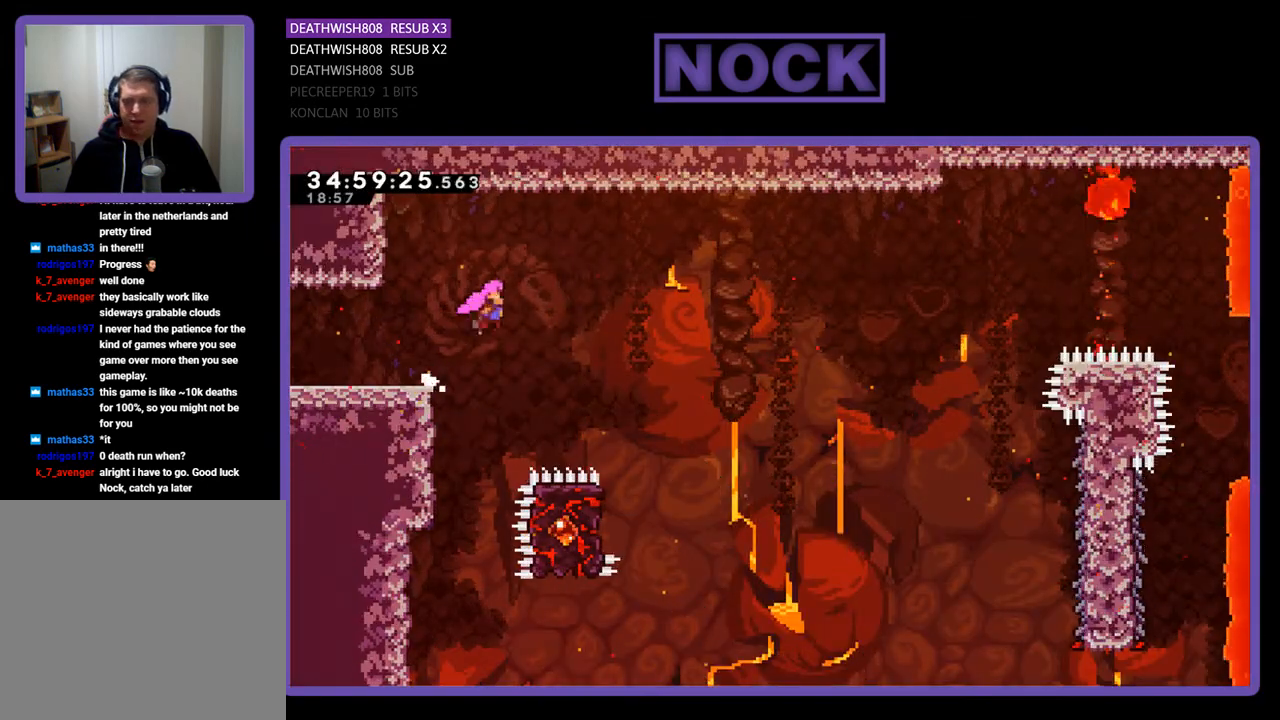
{"buttons": ["CROSS", "R2", "DPAD_RIGHT"], "events": []}
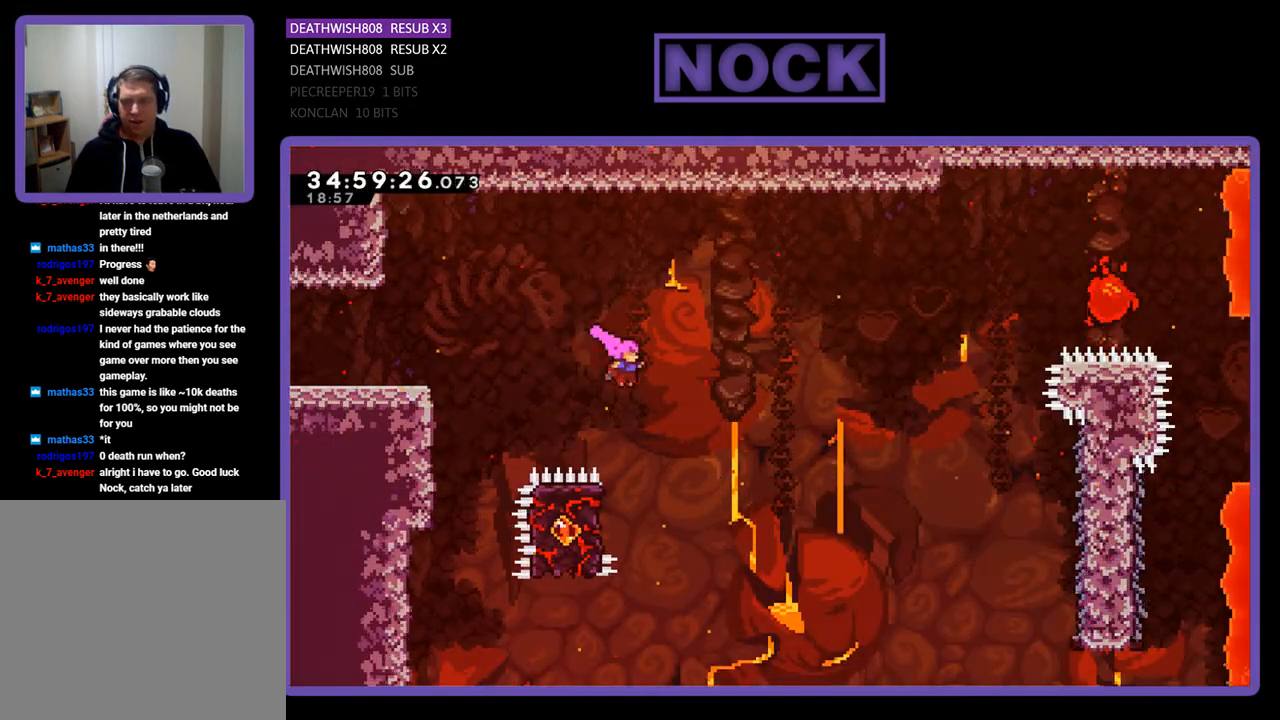
{"buttons": ["R2", "DPAD_LEFT"], "events": [[67, "CROSS", "up"], [67, "DPAD_RIGHT", "up"], [100, "DPAD_LEFT", "down"]]}
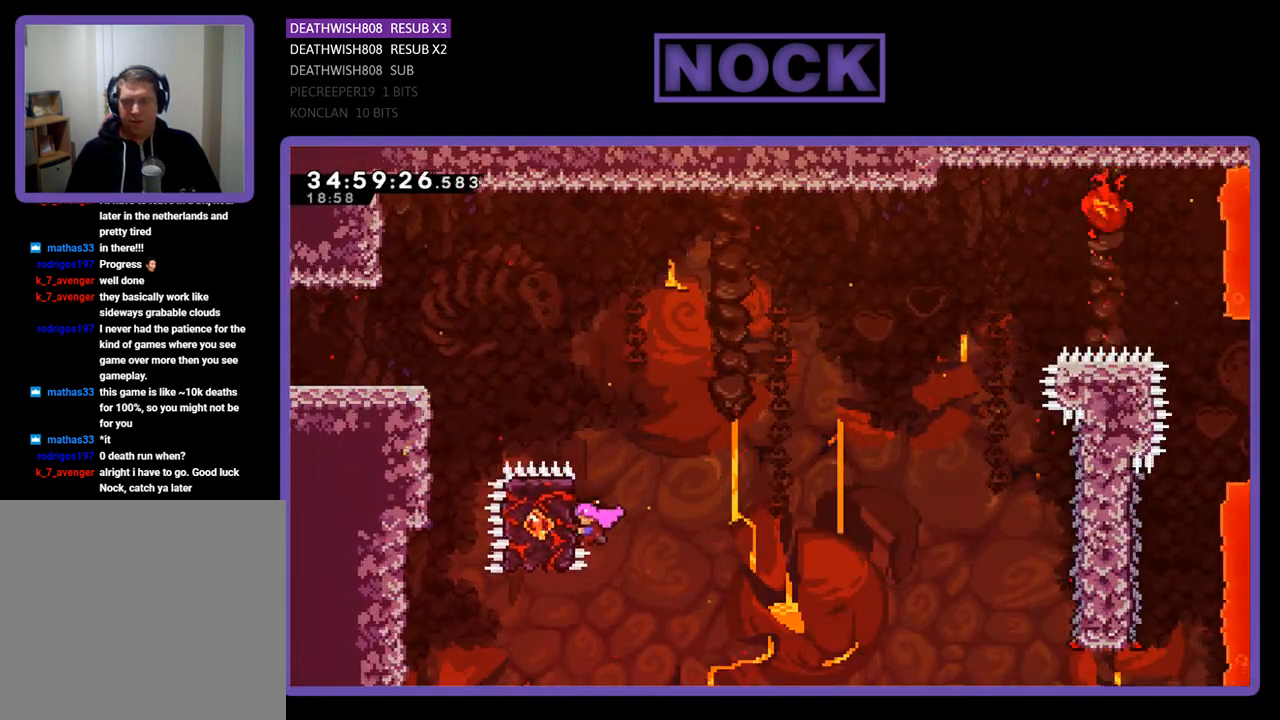
{"buttons": ["R2", "DPAD_RIGHT"], "events": [[67, "DPAD_LEFT", "up"], [133, "DPAD_RIGHT", "down"], [233, "CROSS", "down"], [500, "CROSS", "up"]]}